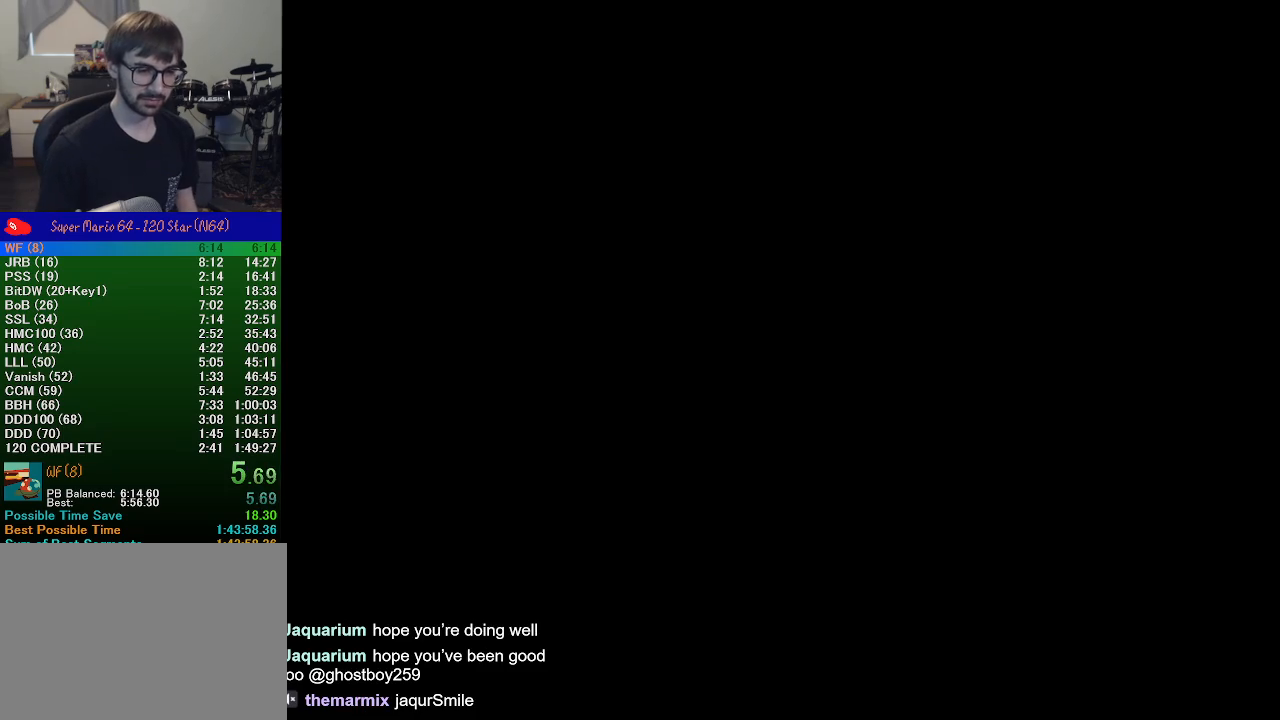
Gameplay with a controller (Nintendo layout); each line is a JSON object with the inputs held at the frame after it. "events" lists button and stick changes between this image and that frame as [ms after this image, input, new state], when the widget could be followed in between. Not read: L1 L3 R1 R3.
{"buttons": ["START"], "left_stick": "center", "events": [[367, "START", "down"], [433, "START", "up"], [500, "START", "down"]]}
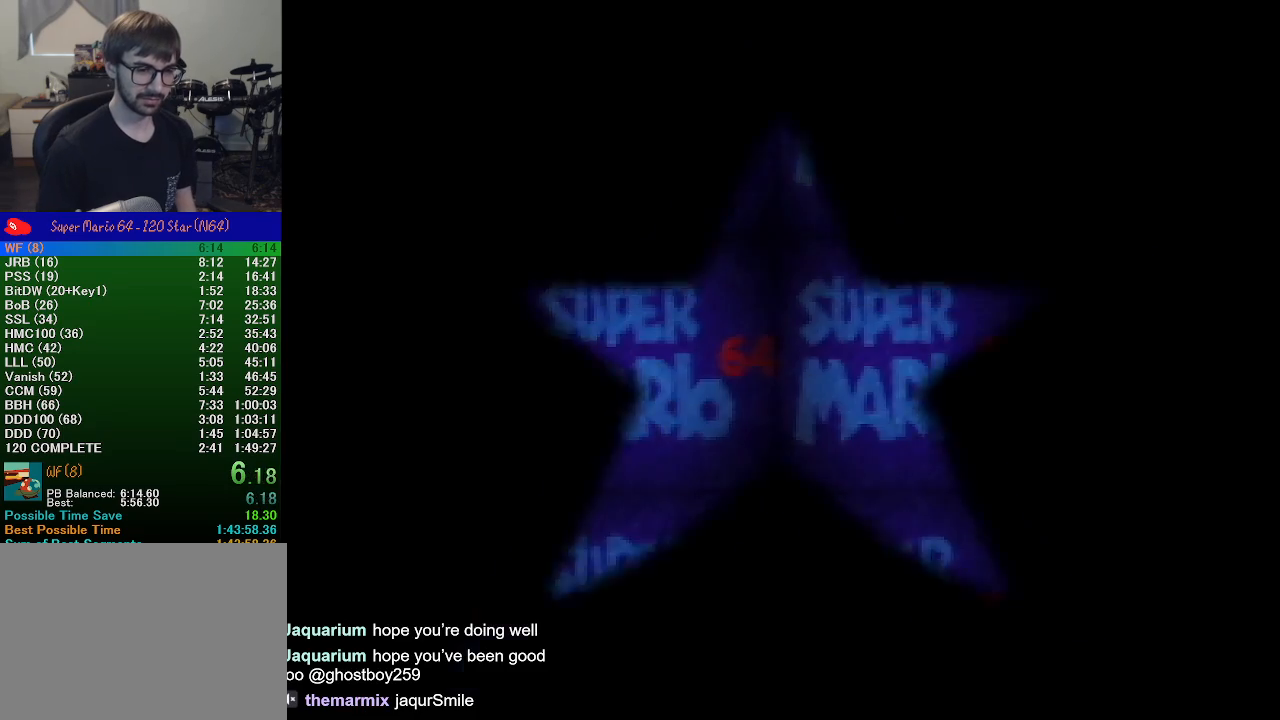
{"buttons": [], "left_stick": "center", "events": [[33, "START", "up"], [133, "START", "down"], [200, "START", "up"], [267, "START", "down"], [300, "START", "up"], [333, "START", "down"], [367, "START", "up"], [433, "START", "down"], [500, "START", "up"]]}
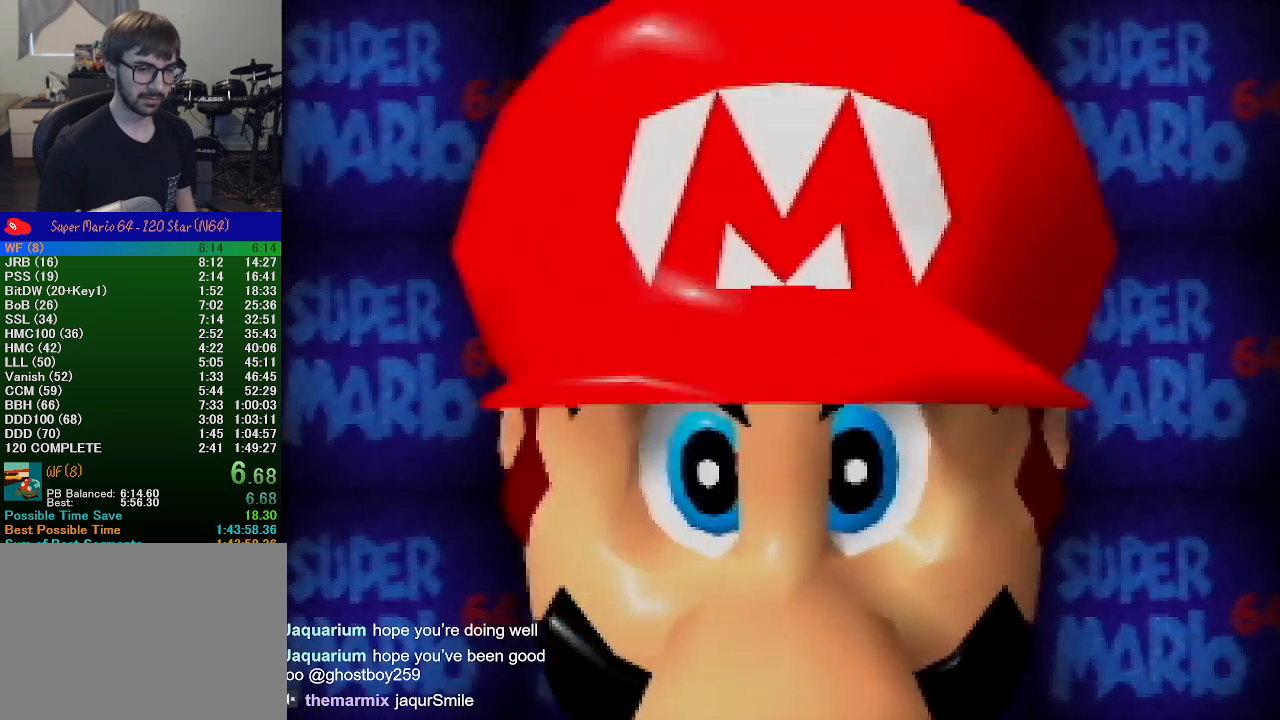
{"buttons": [], "left_stick": "center", "events": [[200, "START", "down"], [267, "START", "up"], [333, "START", "down"], [367, "START", "up"], [433, "START", "down"], [467, "START", "up"]]}
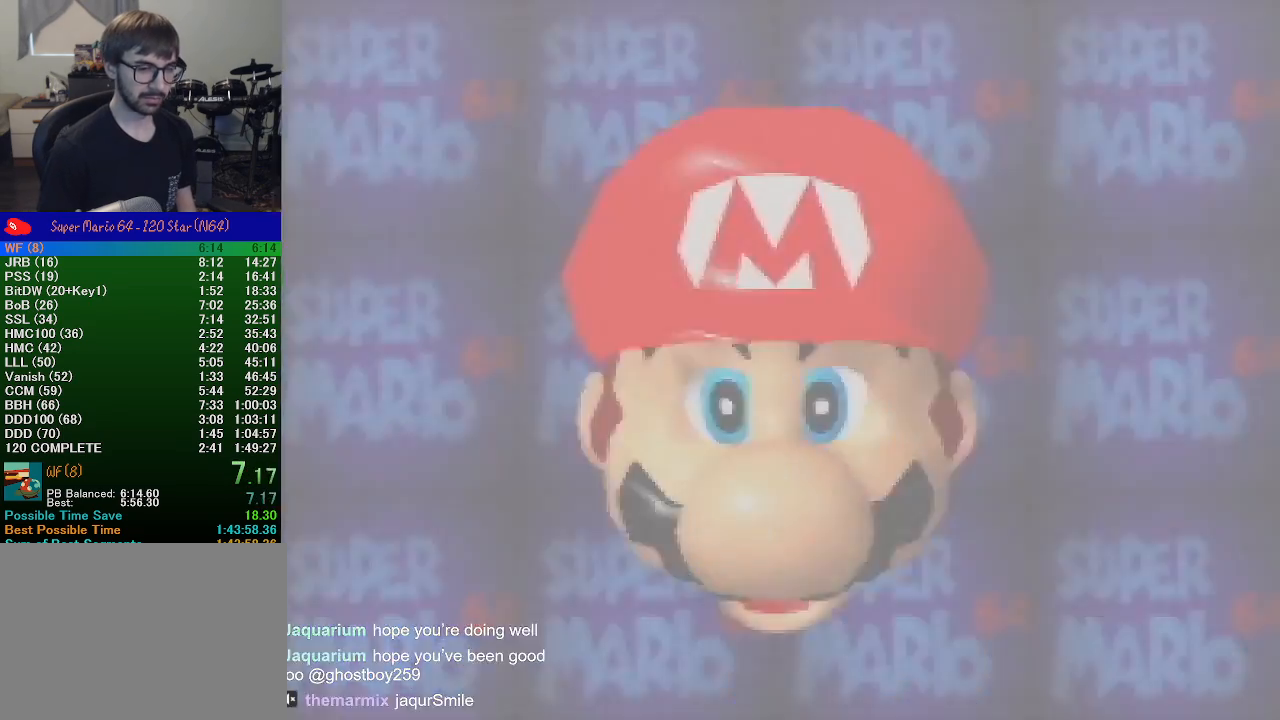
{"buttons": [], "left_stick": "center", "events": [[133, "START", "down"], [167, "START", "up"], [200, "START", "down"], [233, "START", "up"]]}
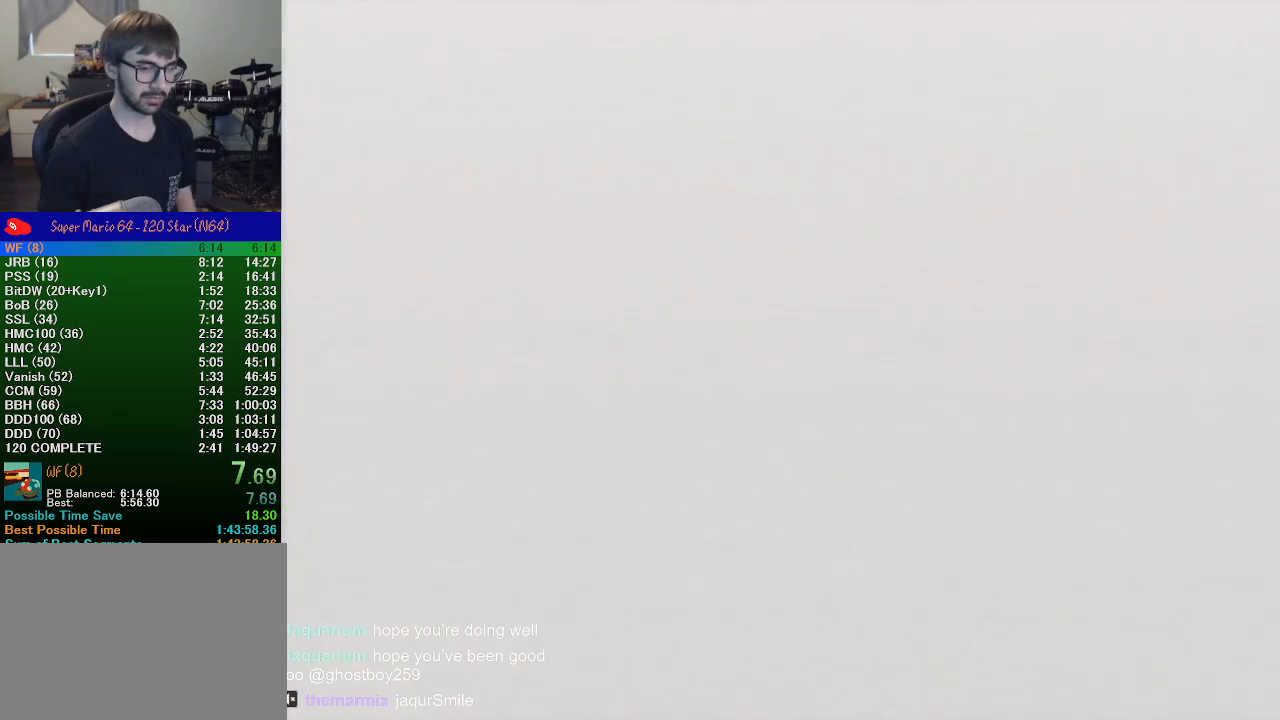
{"buttons": [], "left_stick": "center", "events": [[67, "START", "down"], [100, "START", "up"], [167, "START", "down"], [200, "START", "up"], [300, "START", "down"], [400, "START", "up"]]}